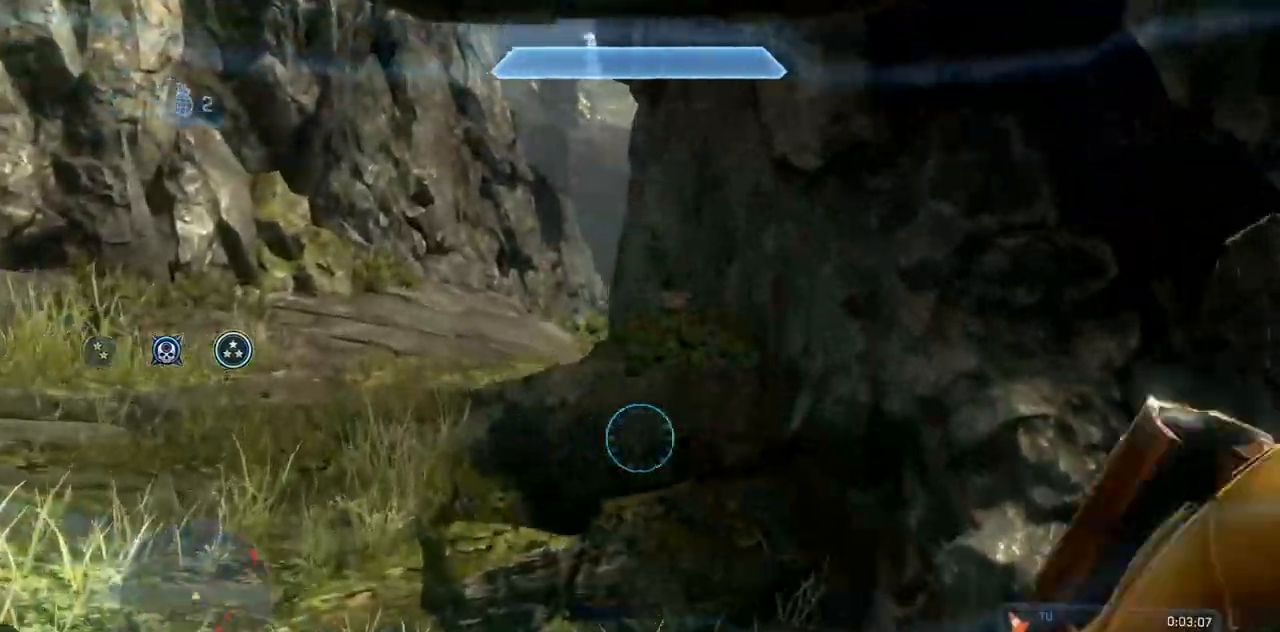
Gameplay with a controller (Xbox layout); each line is a JSON object with the inputs held at the frame after it (dt_ms = milliseconds from this image to that frame). "events" lists button and stick changes between this image and that frame as [ms after this image, input, new state], when the widget could be followed in between. Not read: B DPAD_DOWN DPAD_LEFT DPAD_RIGHT DPAD_UP HOME L3 R2 R3 SELECT START X.
{"dt_ms": 500, "buttons": [], "left_stick": "up-left", "right_stick": "center", "events": [[67, "right_stick", "center"], [117, "R1", "up"], [200, "right_stick", "right"], [417, "right_stick", "center"]]}
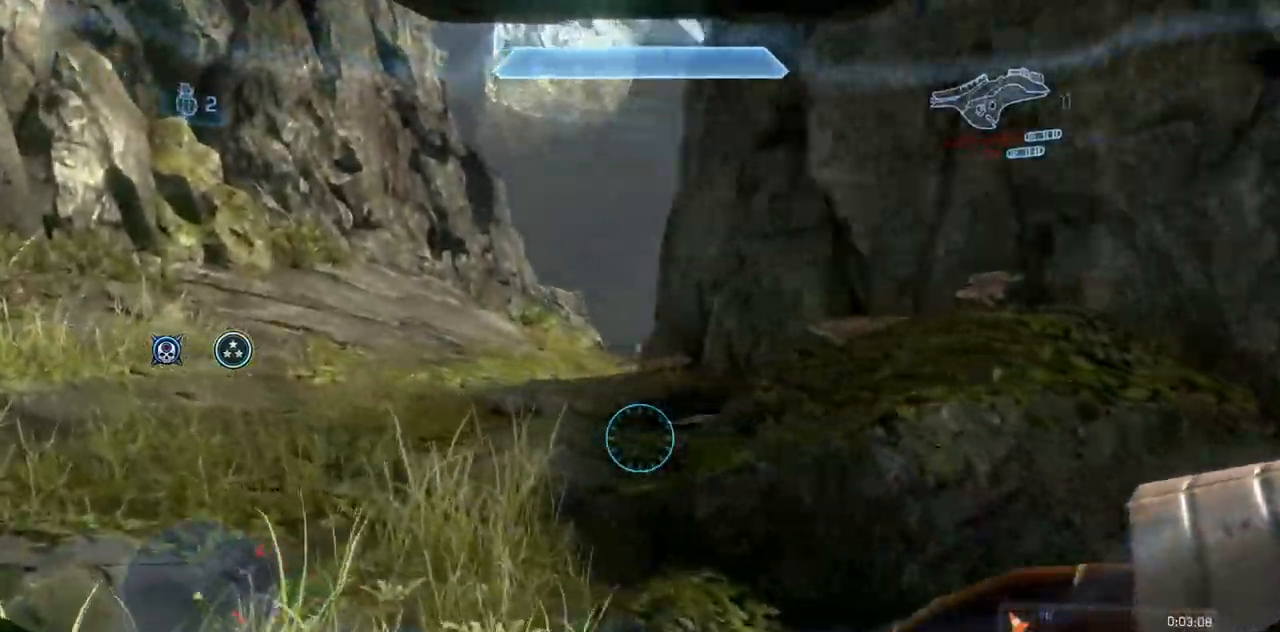
{"dt_ms": 985, "buttons": [], "left_stick": "up-left", "right_stick": "center"}
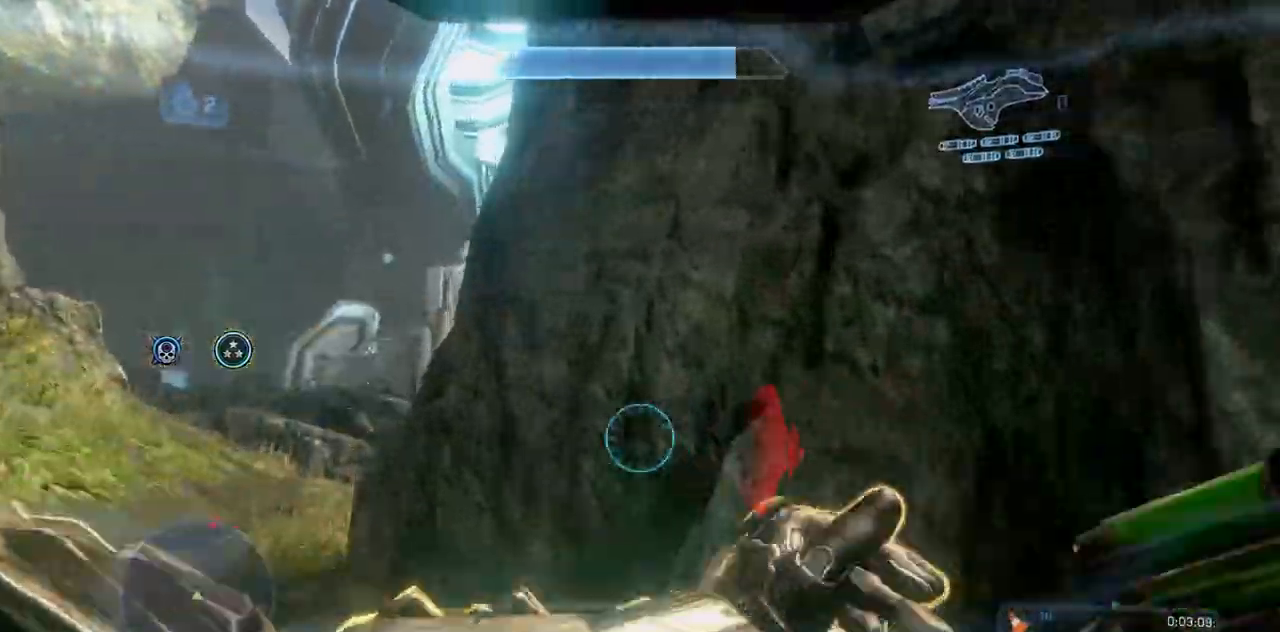
{"dt_ms": 500, "buttons": [], "left_stick": "center", "right_stick": "right"}
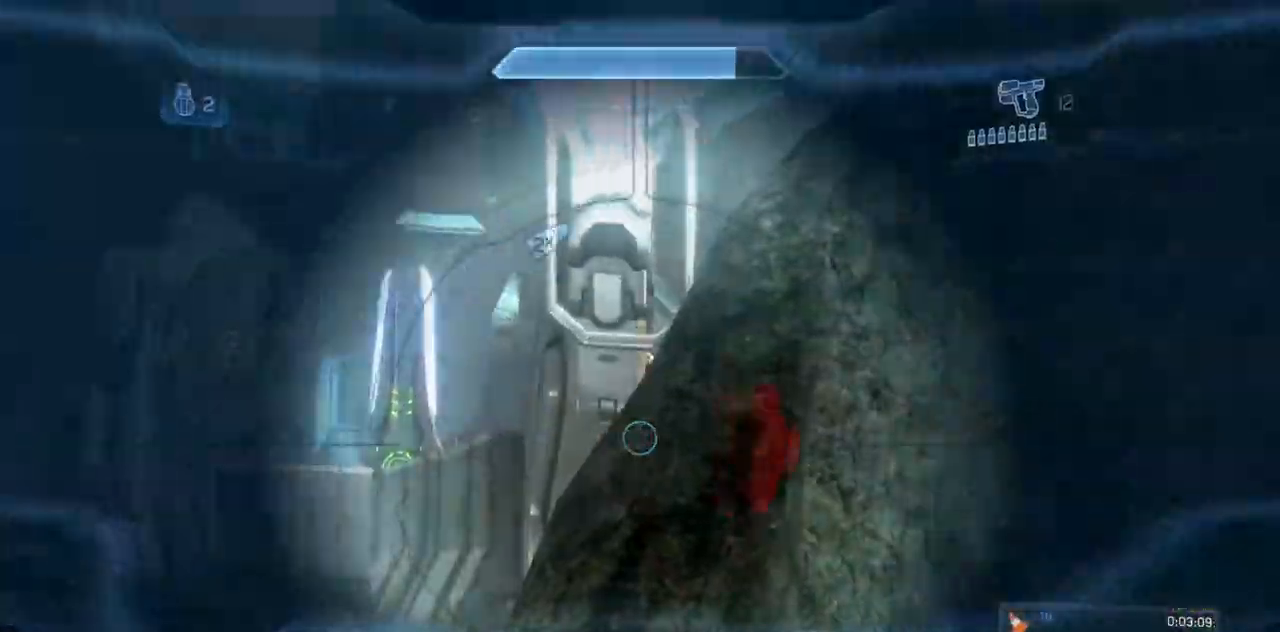
{"dt_ms": 501, "buttons": [], "left_stick": "up-left", "right_stick": "right"}
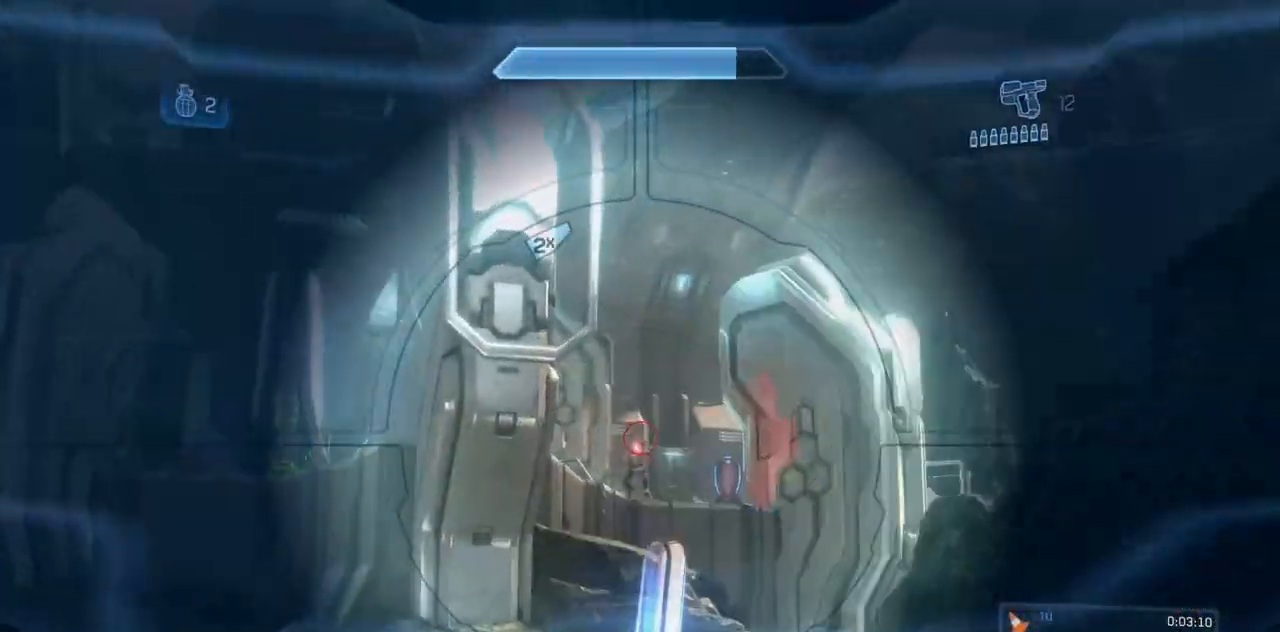
{"dt_ms": 500, "buttons": [], "left_stick": "up-left", "right_stick": "center", "events": [[150, "right_stick", "center"]]}
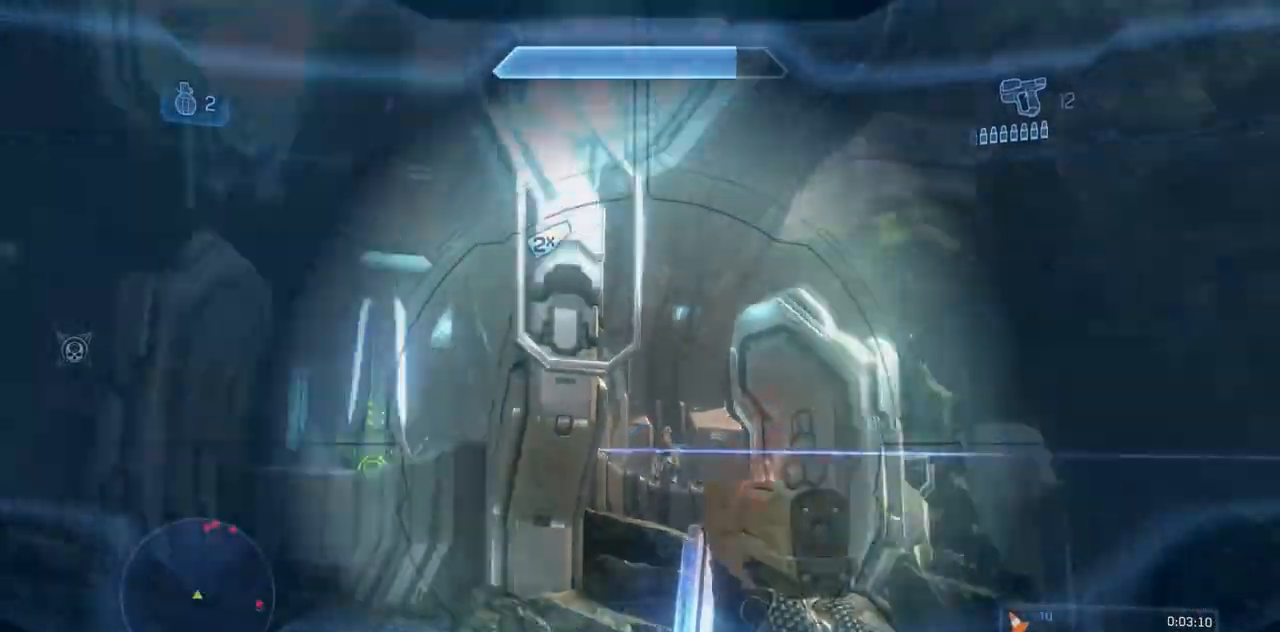
{"dt_ms": 501, "buttons": [], "left_stick": "up-left", "right_stick": "center"}